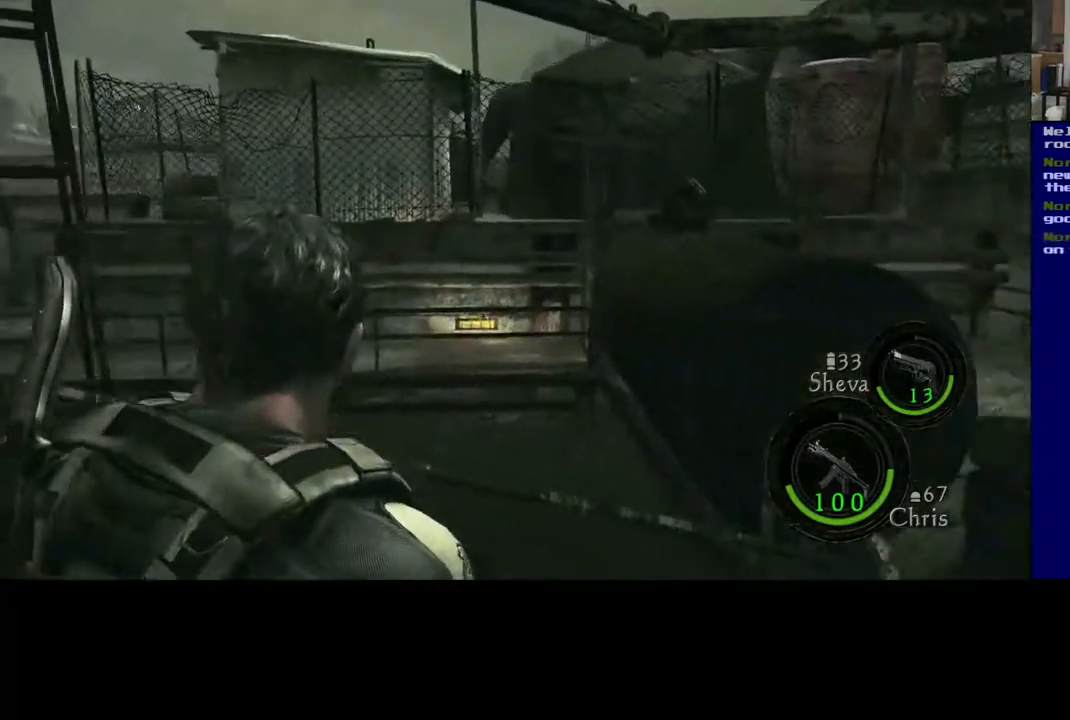
Gameplay with a controller (Xbox layout); each line is a JSON object with the inputs held at the frame after it. "events" lists button and stick changes between this image and that frame as [ms after this image, input, new state], when the widget could be followed in between.
{"buttons": [], "left_stick": "down-left", "right_stick": "center", "events": [[233, "right_stick", "center"]]}
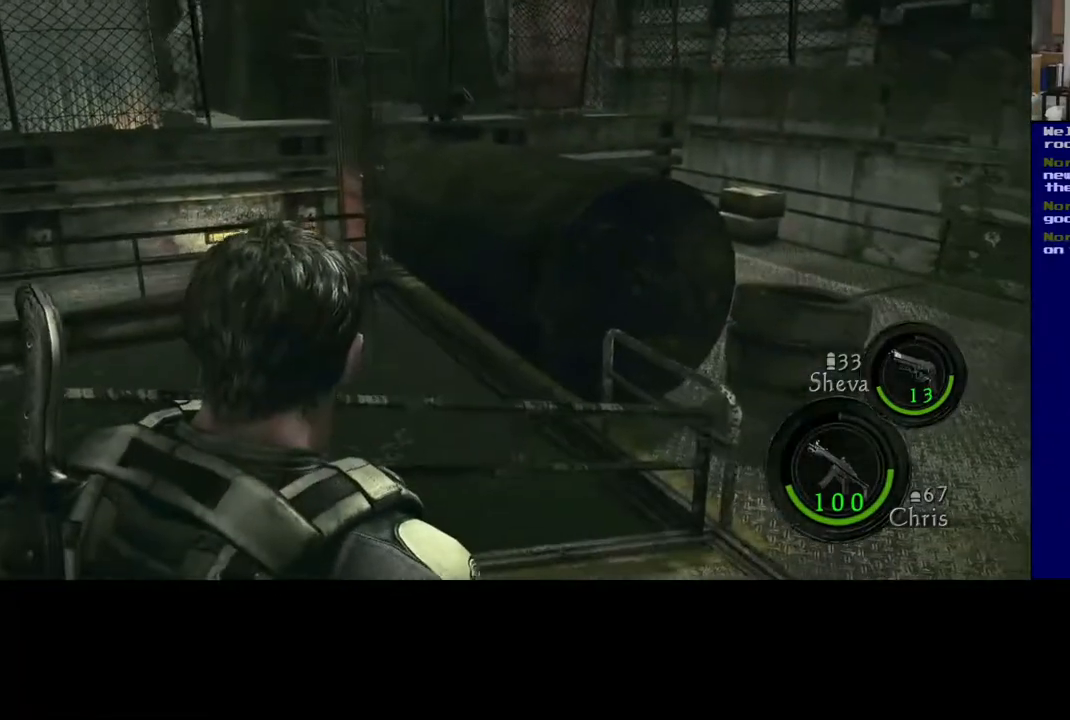
{"buttons": [], "left_stick": "down-left", "right_stick": "center", "events": []}
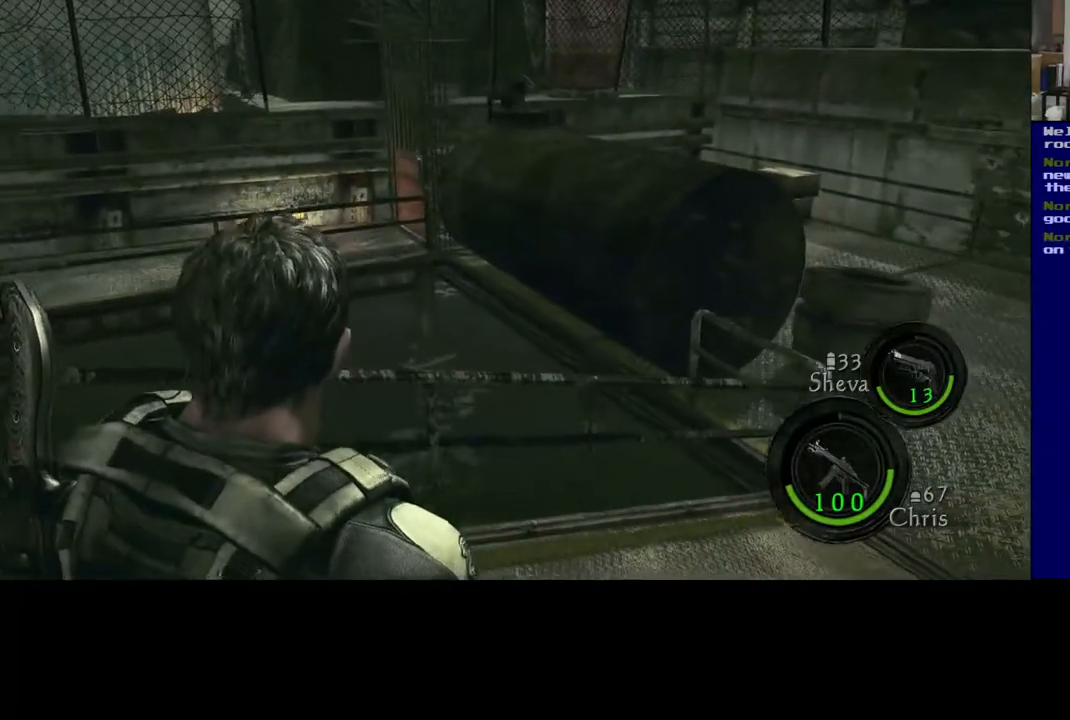
{"buttons": [], "left_stick": "left", "right_stick": "left", "events": [[33, "right_stick", "left"], [250, "left_stick", "left"]]}
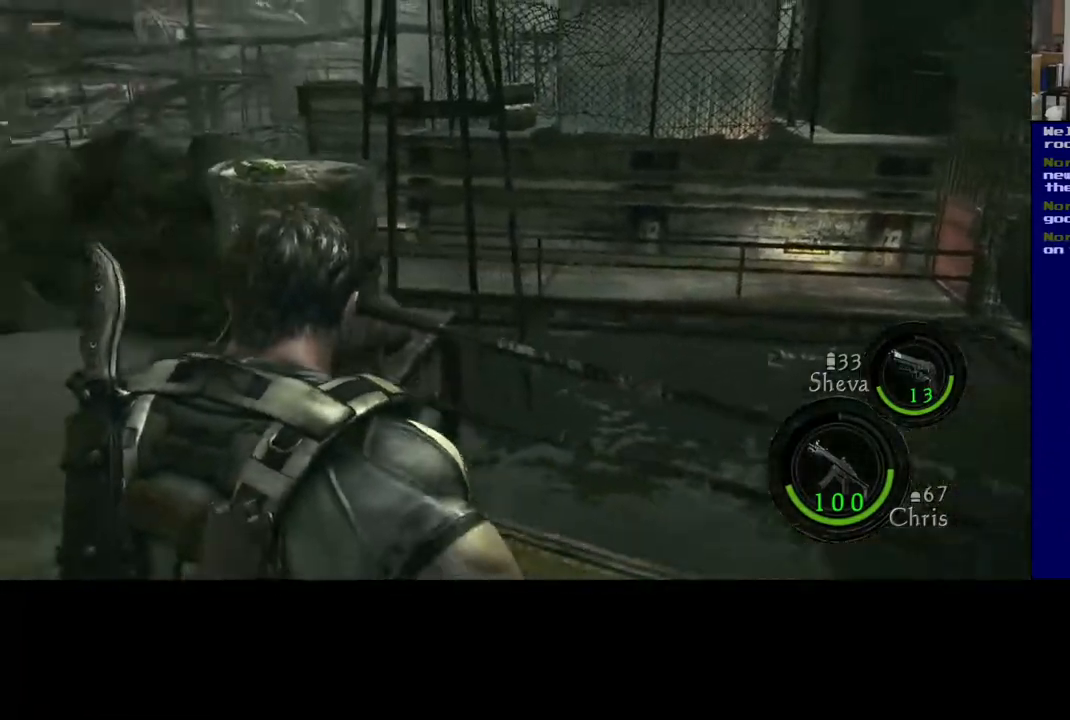
{"buttons": [], "left_stick": "up-left", "right_stick": "left", "events": [[50, "left_stick", "up-left"], [100, "right_stick", "center"], [500, "right_stick", "left"]]}
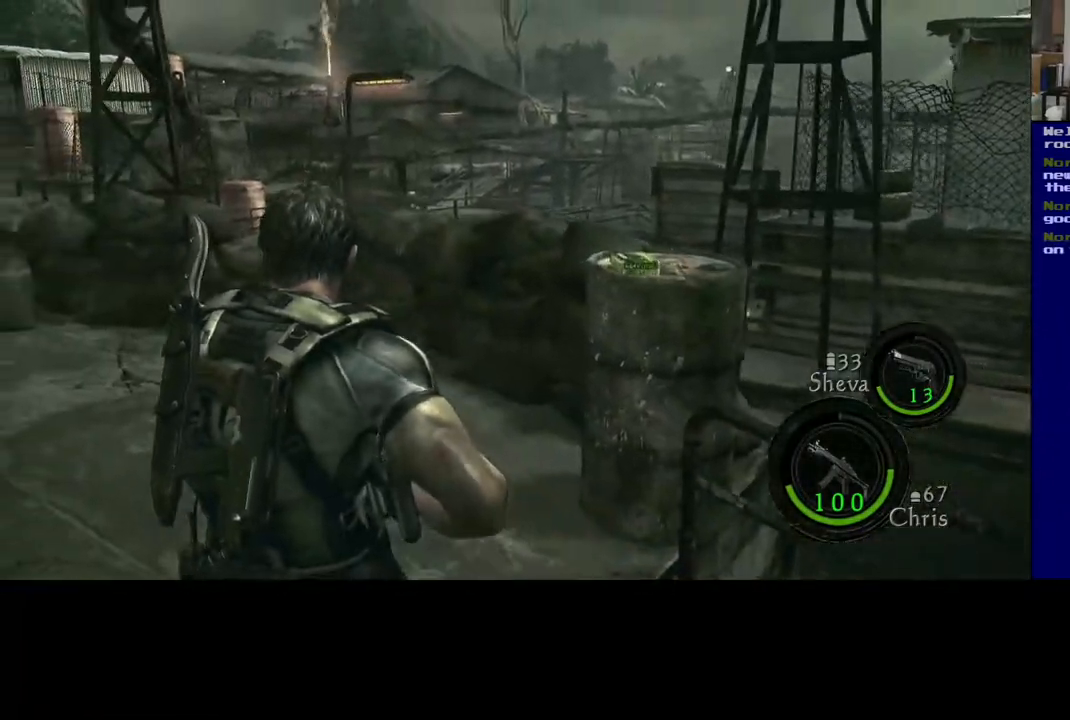
{"buttons": [], "left_stick": "up", "right_stick": "center", "events": [[17, "left_stick", "left"], [183, "left_stick", "up-left"], [283, "left_stick", "up"], [367, "right_stick", "center"]]}
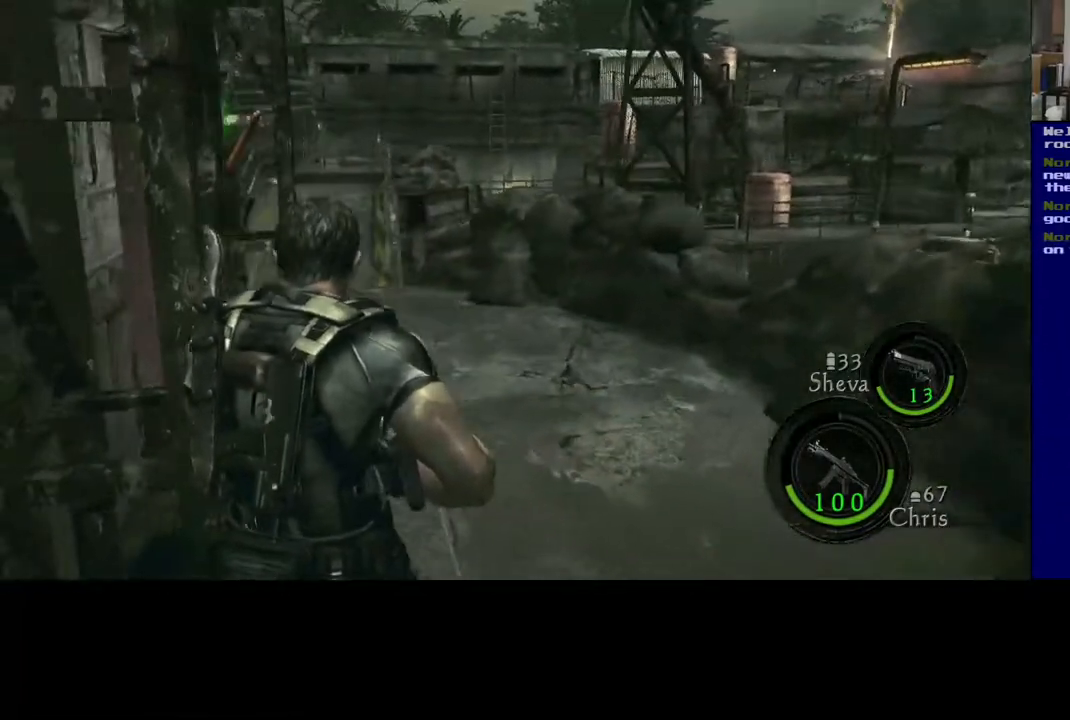
{"buttons": [], "left_stick": "up", "right_stick": "center", "events": []}
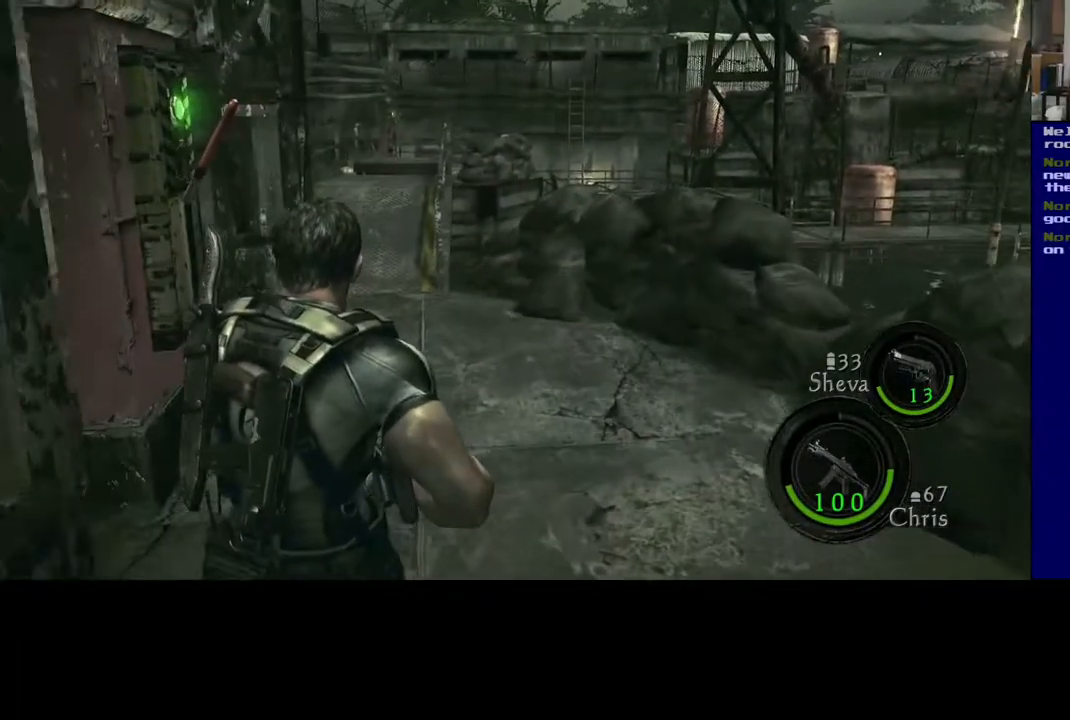
{"buttons": ["L3"], "left_stick": "up", "right_stick": "up-left", "events": [[417, "L3", "down"], [483, "right_stick", "up-left"]]}
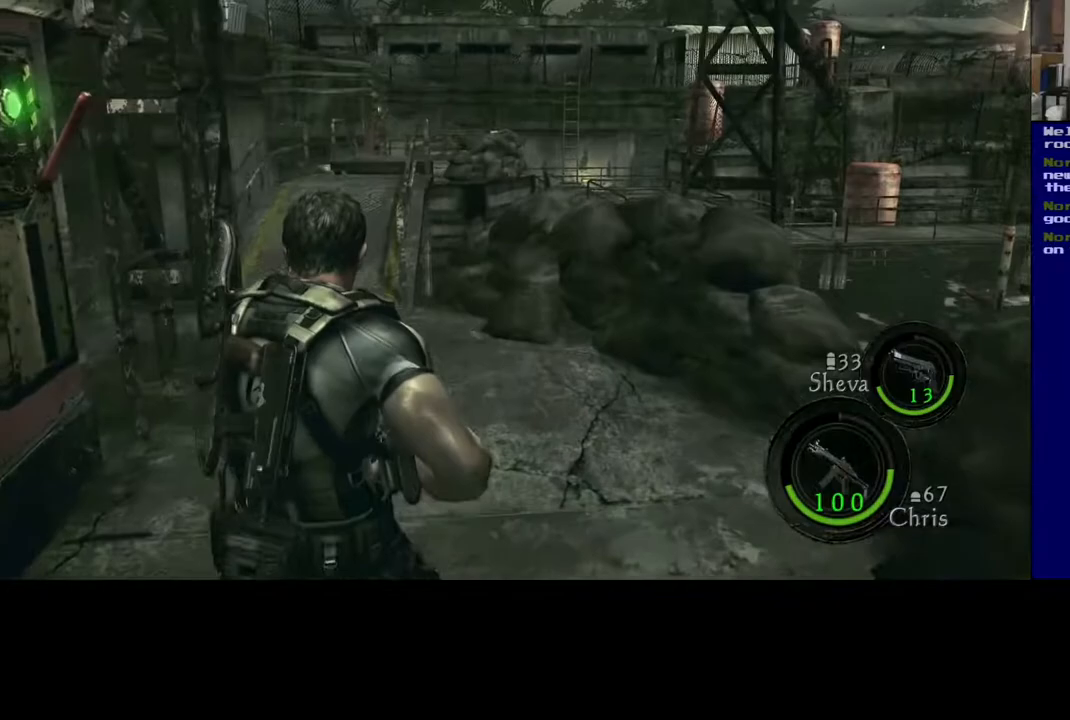
{"buttons": ["L3"], "left_stick": "up", "right_stick": "center", "events": [[433, "right_stick", "center"]]}
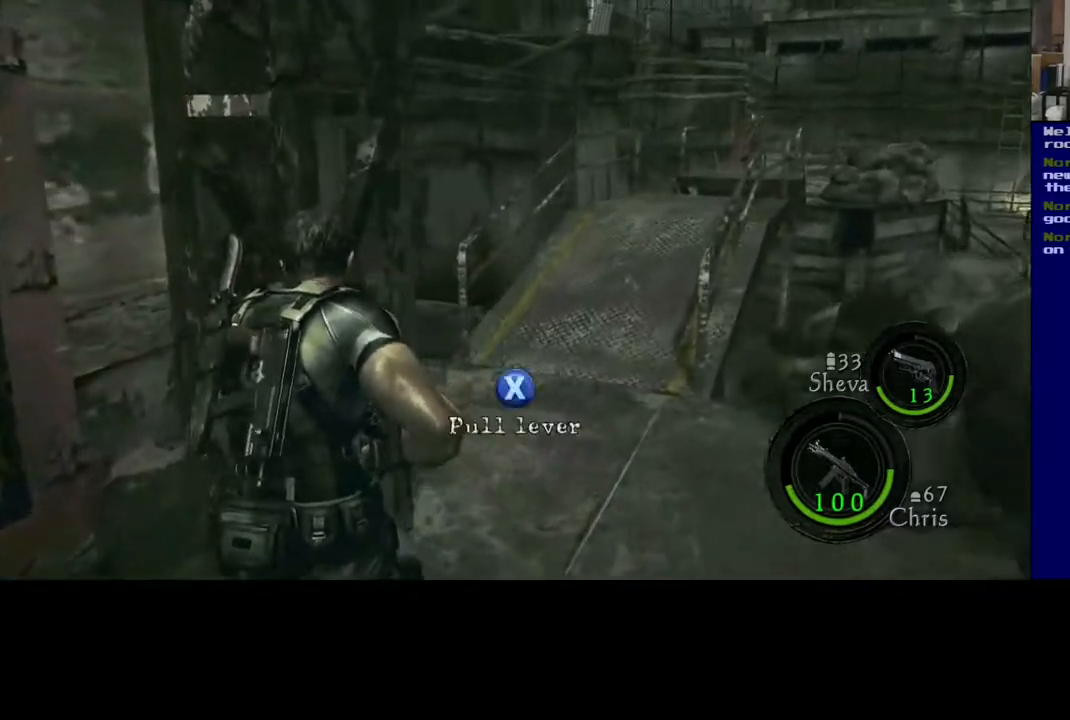
{"buttons": ["L3"], "left_stick": "up", "right_stick": "center", "events": [[17, "right_stick", "right"], [283, "right_stick", "center"]]}
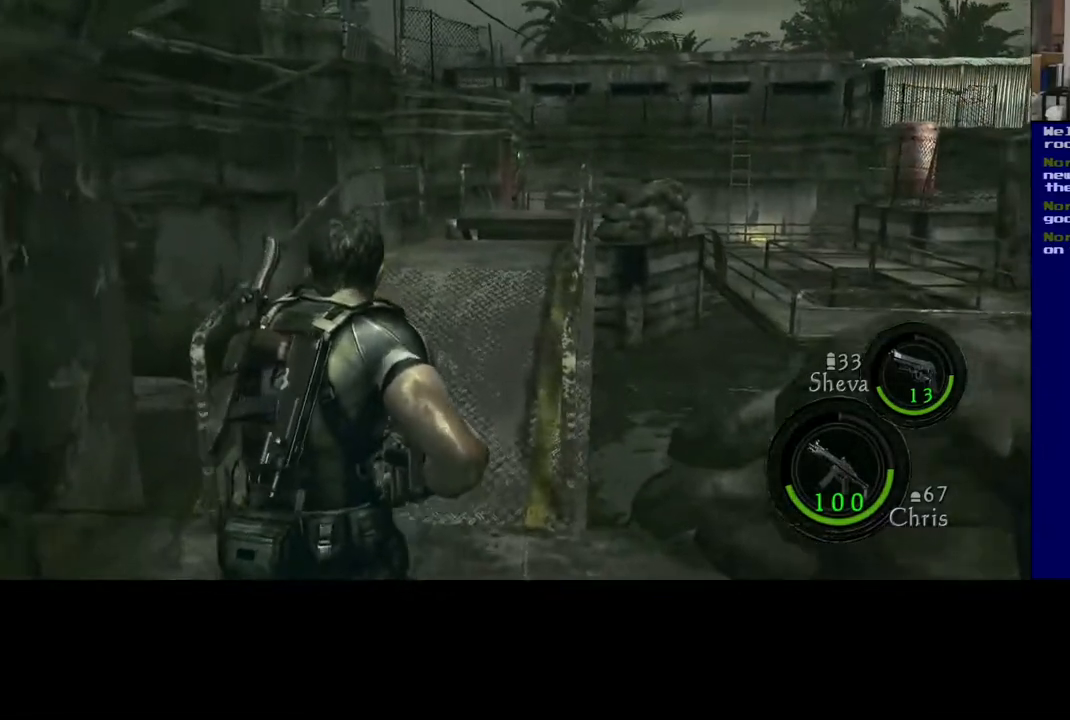
{"buttons": ["L3"], "left_stick": "up", "right_stick": "center", "events": []}
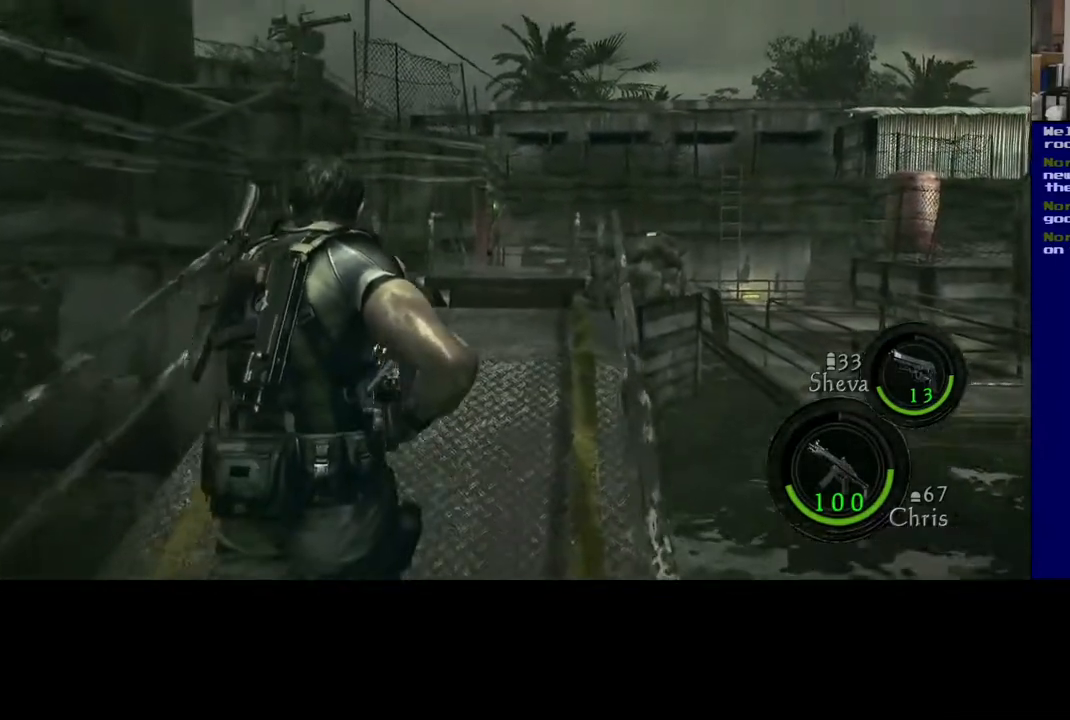
{"buttons": [], "left_stick": "up", "right_stick": "center", "events": [[50, "right_stick", "down"], [283, "right_stick", "center"], [467, "L3", "up"]]}
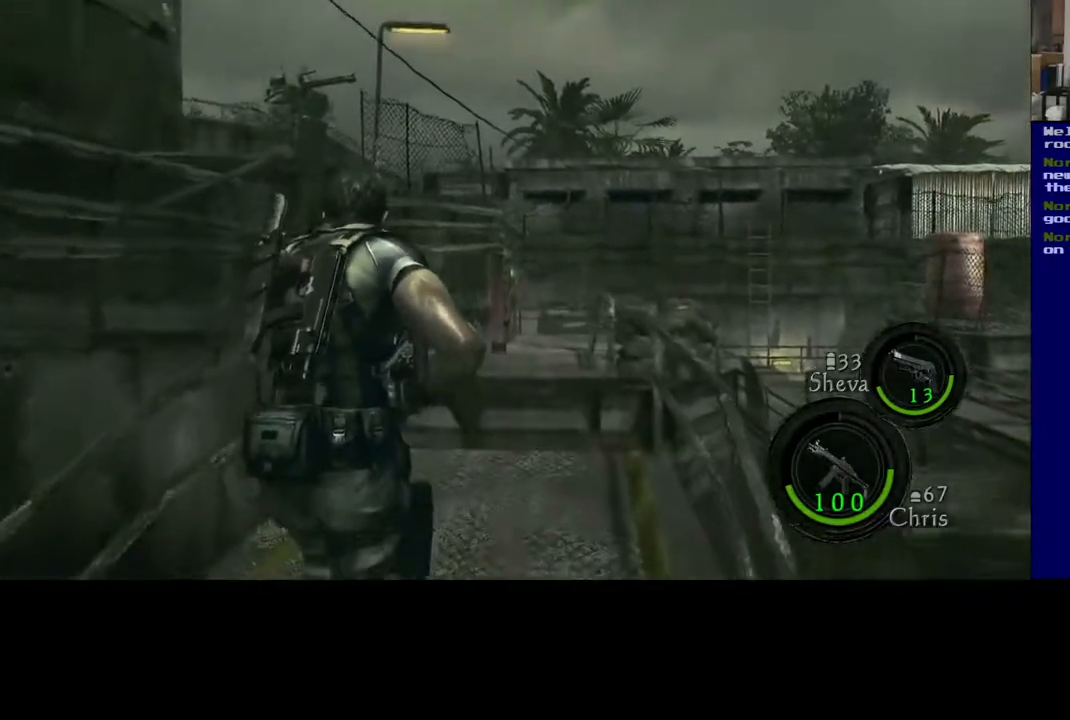
{"buttons": ["L3"], "left_stick": "up", "right_stick": "center", "events": [[333, "L3", "down"]]}
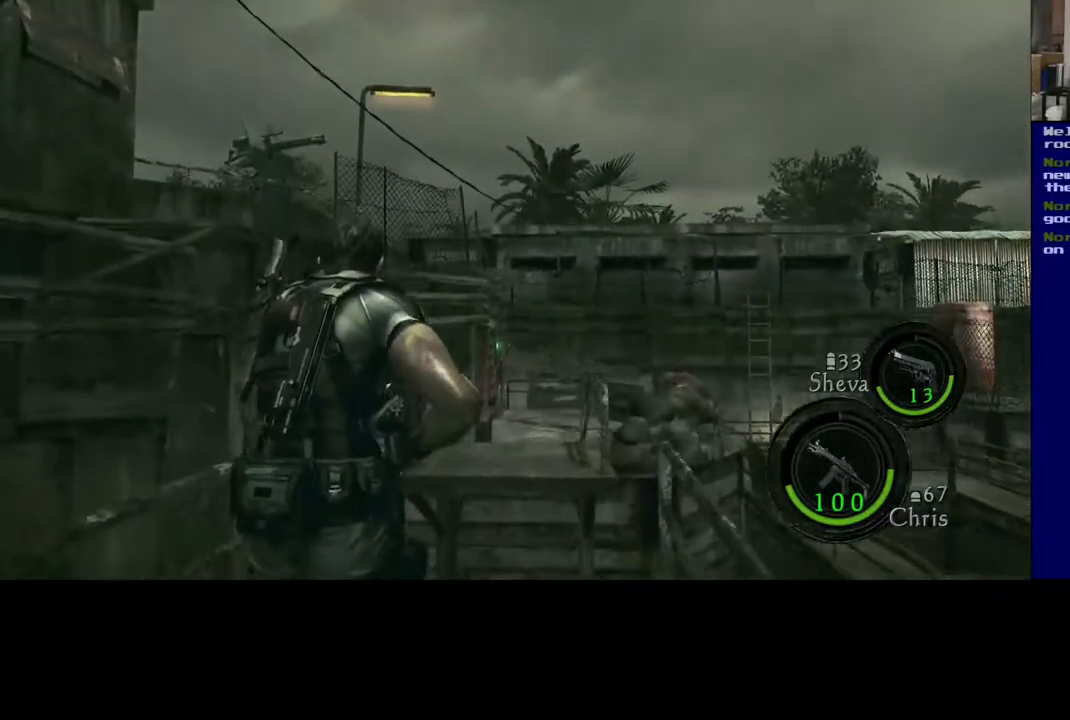
{"buttons": ["L3"], "left_stick": "up", "right_stick": "center", "events": [[267, "X", "down"], [417, "X", "up"]]}
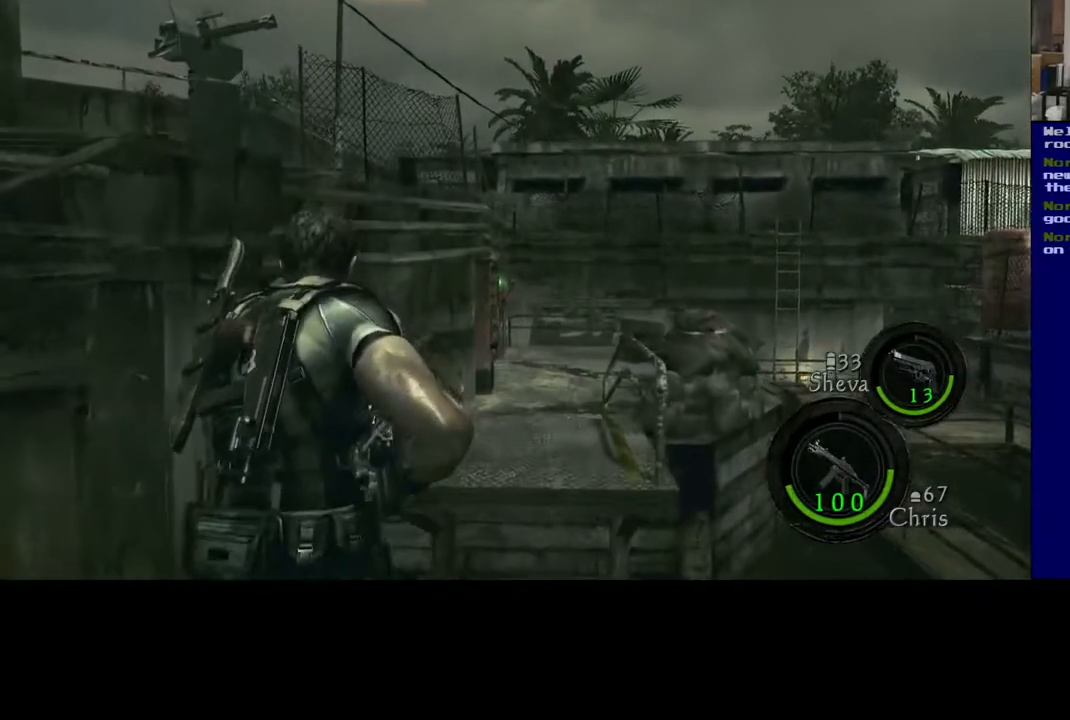
{"buttons": ["X"], "left_stick": "up-right", "right_stick": "center", "events": [[67, "X", "down"], [183, "L3", "up"], [183, "left_stick", "up-right"], [233, "X", "up"], [450, "X", "down"]]}
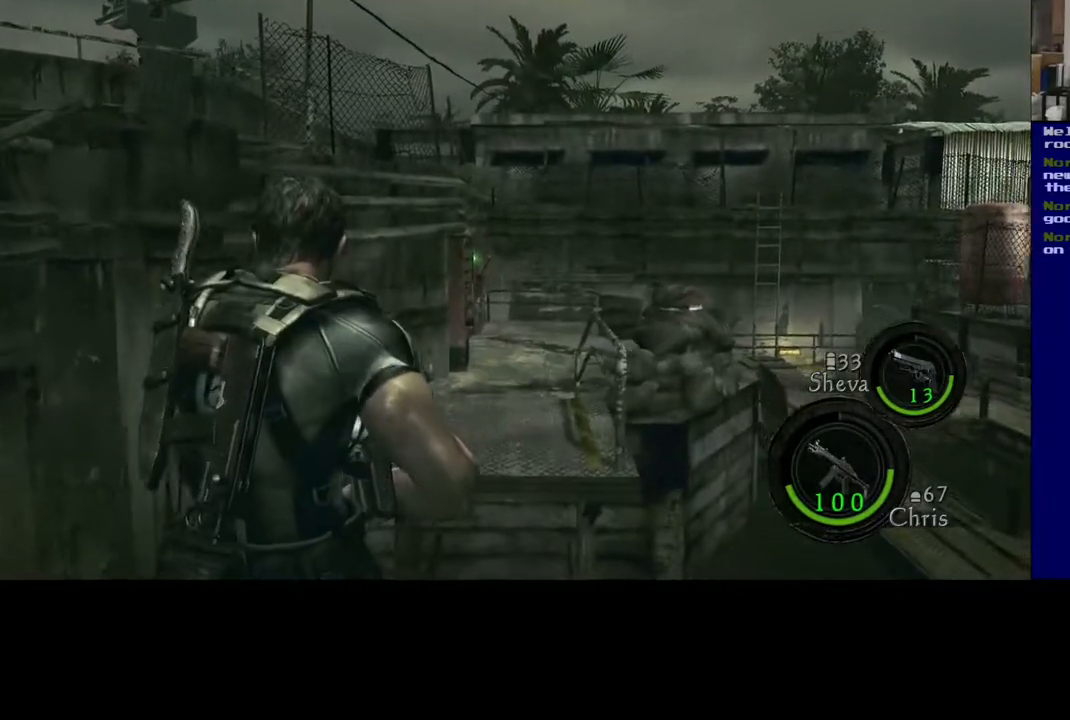
{"buttons": [], "left_stick": "up-right", "right_stick": "center", "events": [[333, "X", "up"]]}
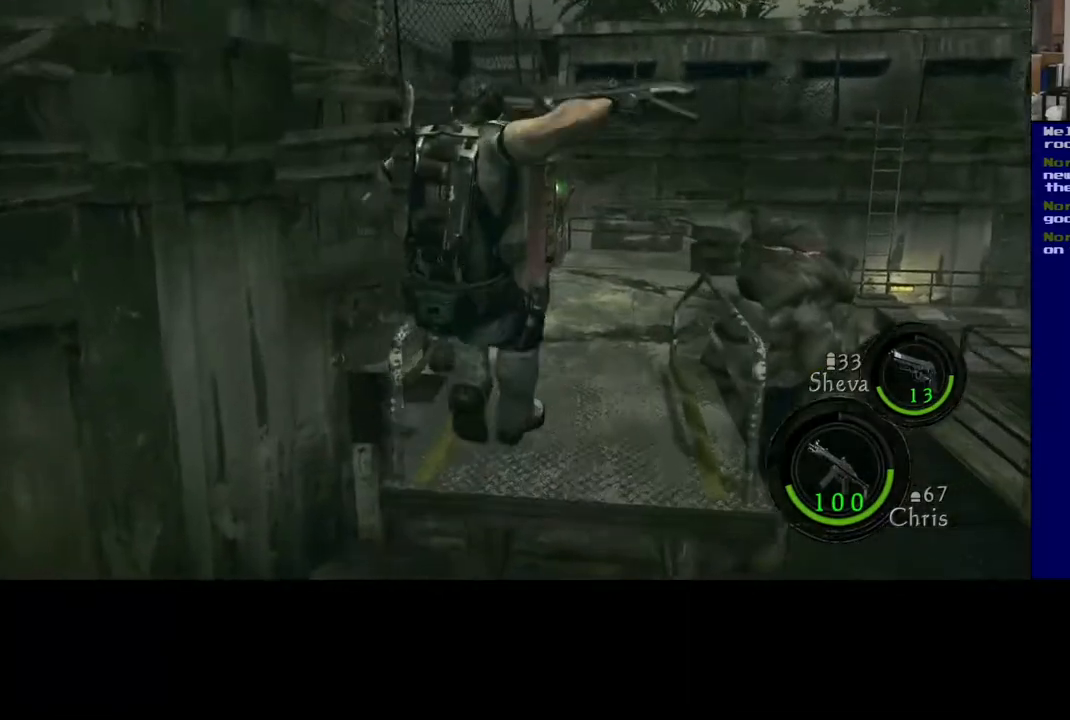
{"buttons": [], "left_stick": "up-right", "right_stick": "right", "events": [[333, "right_stick", "right"]]}
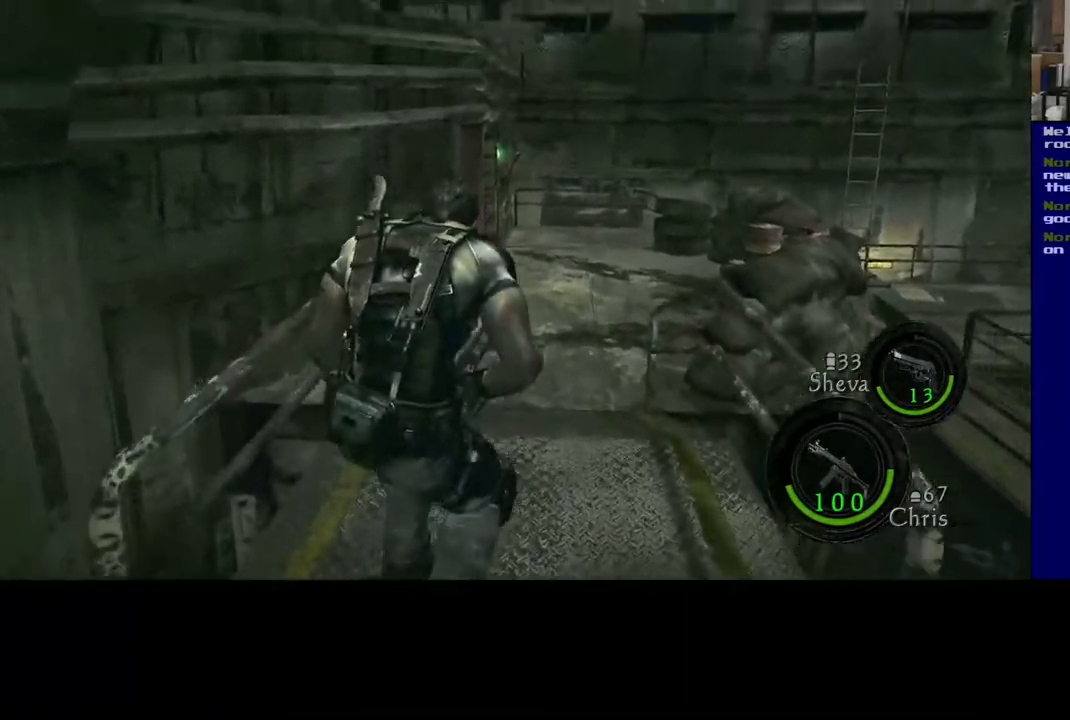
{"buttons": ["L3"], "left_stick": "up", "right_stick": "down-right", "events": [[67, "L3", "down"], [83, "right_stick", "center"], [200, "left_stick", "up"], [350, "right_stick", "down-right"]]}
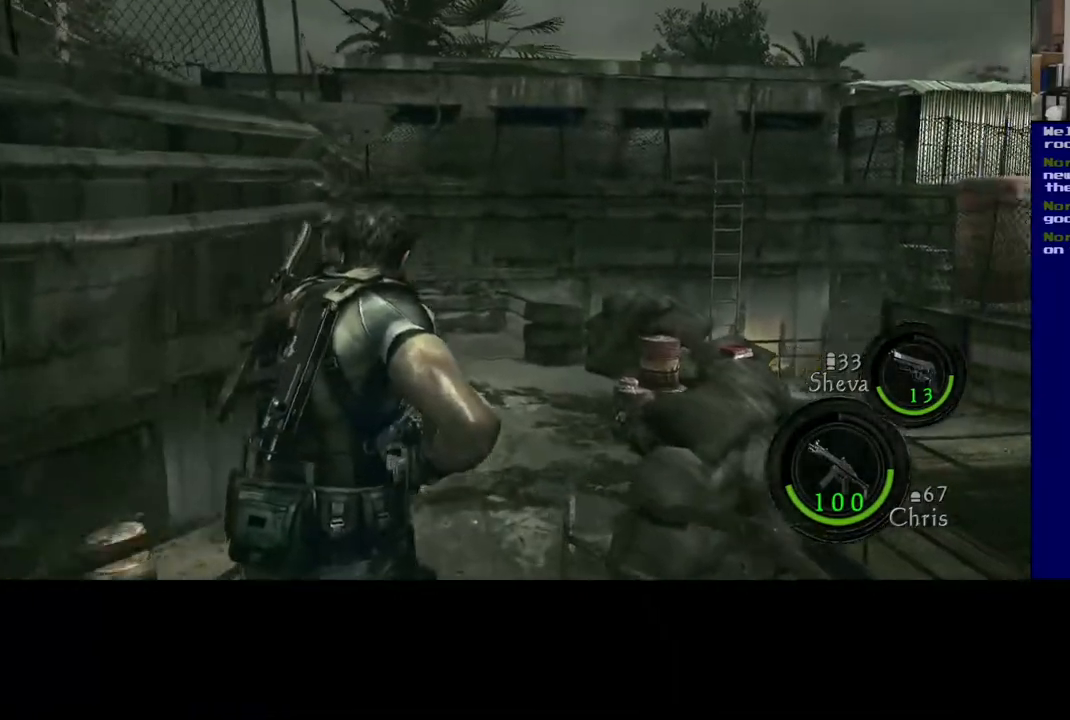
{"buttons": ["L3"], "left_stick": "up-right", "right_stick": "center", "events": [[33, "right_stick", "center"], [167, "right_stick", "left"], [433, "left_stick", "up-right"], [467, "right_stick", "center"]]}
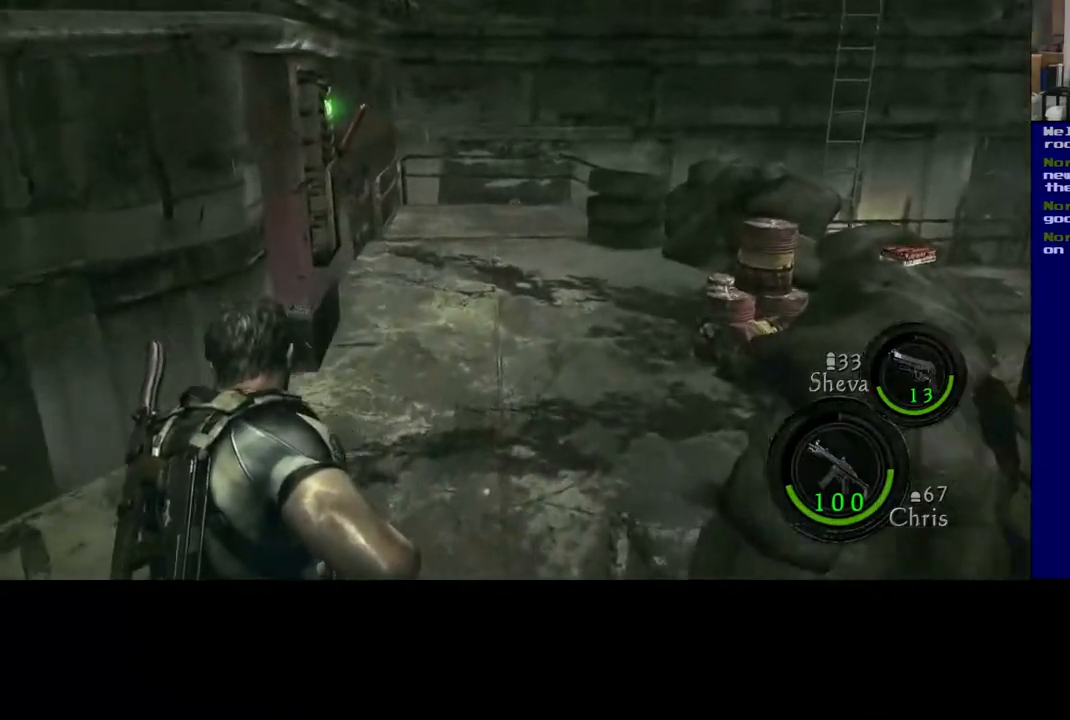
{"buttons": ["L3"], "left_stick": "up-right", "right_stick": "center", "events": []}
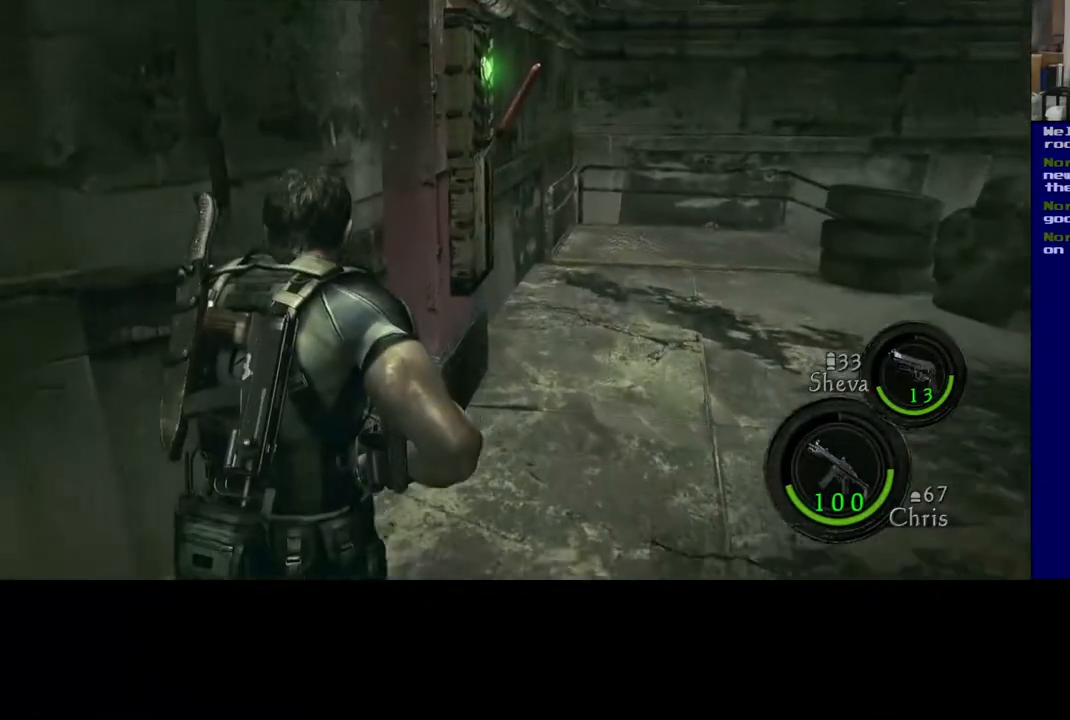
{"buttons": [], "left_stick": "right", "right_stick": "up-left", "events": [[200, "L3", "up"], [350, "right_stick", "up-left"], [467, "left_stick", "right"]]}
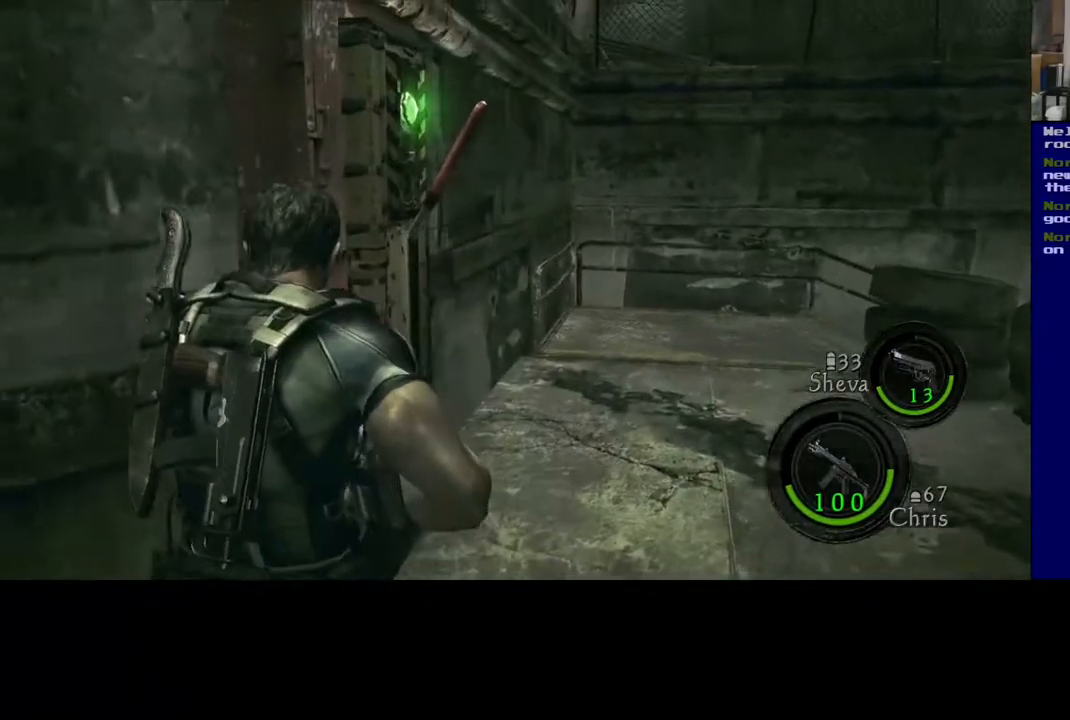
{"buttons": [], "left_stick": "right", "right_stick": "up-left", "events": []}
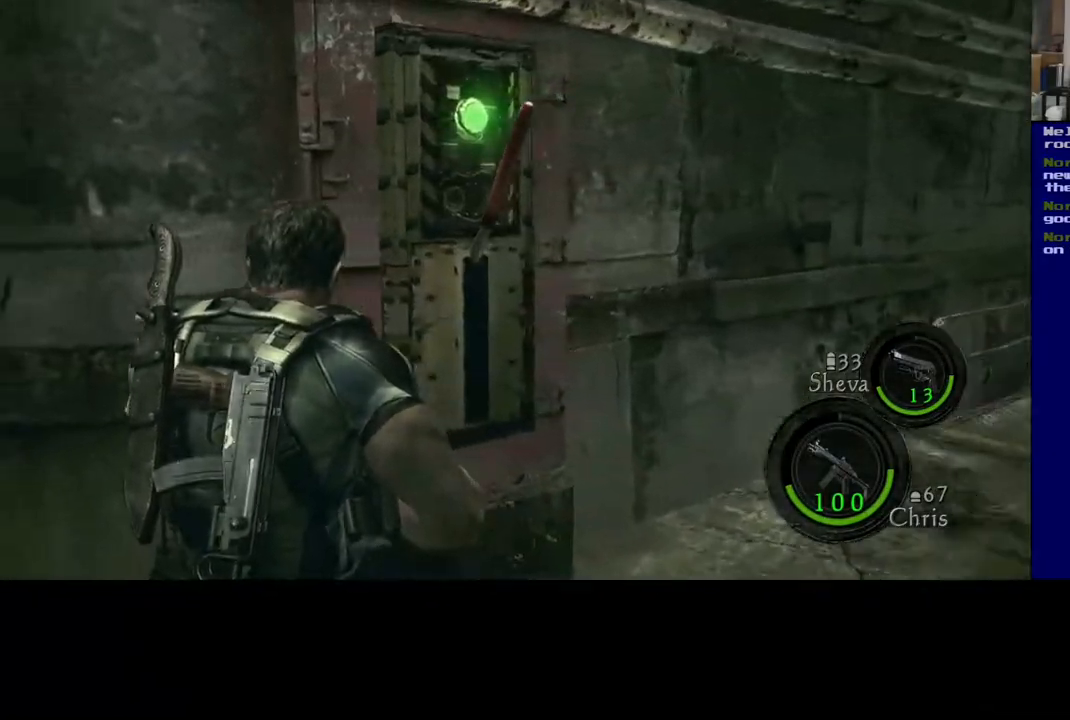
{"buttons": [], "left_stick": "right", "right_stick": "center", "events": [[150, "right_stick", "center"]]}
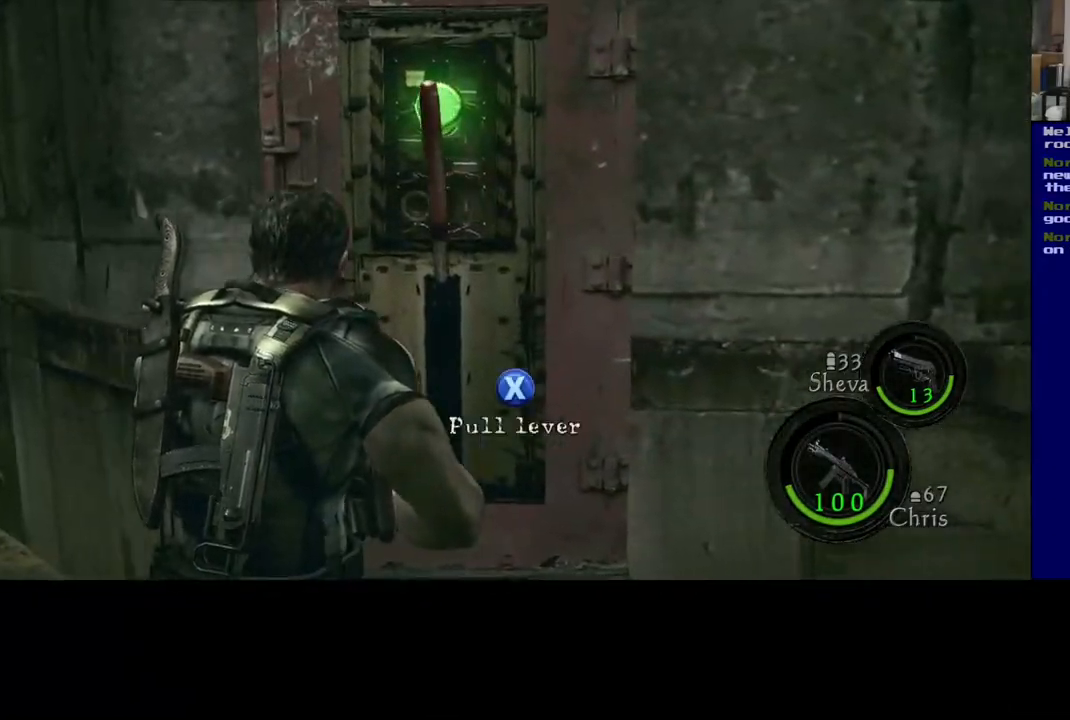
{"buttons": [], "left_stick": "right", "right_stick": "left", "events": [[183, "right_stick", "left"]]}
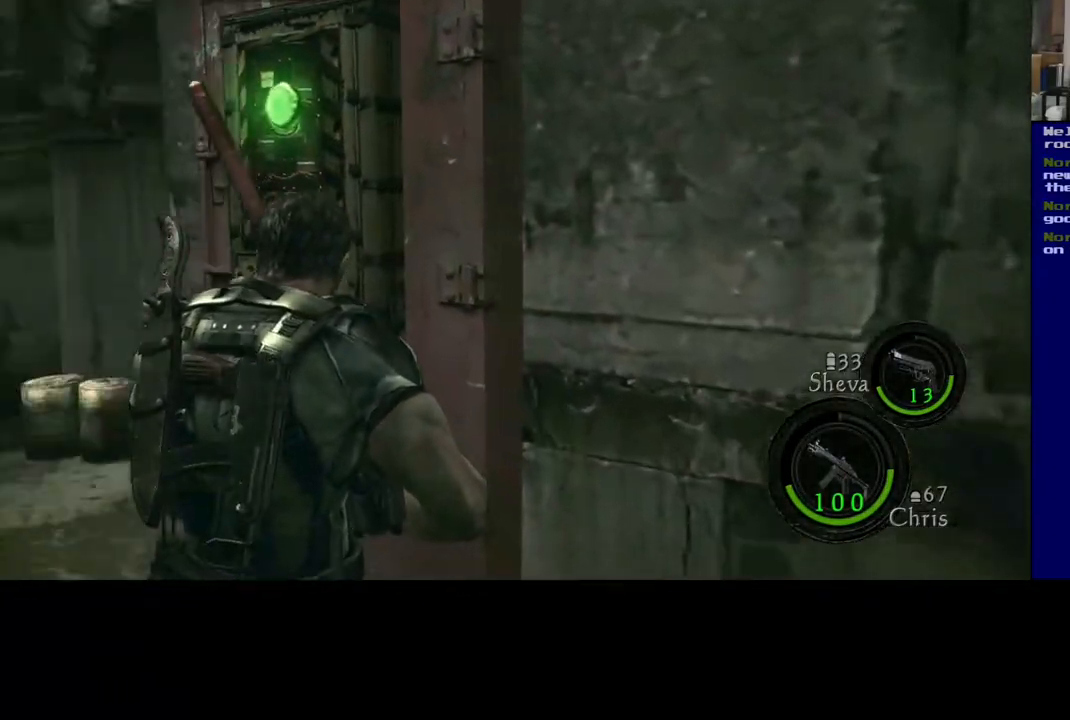
{"buttons": [], "left_stick": "center", "right_stick": "center", "events": [[250, "left_stick", "center"], [417, "right_stick", "center"]]}
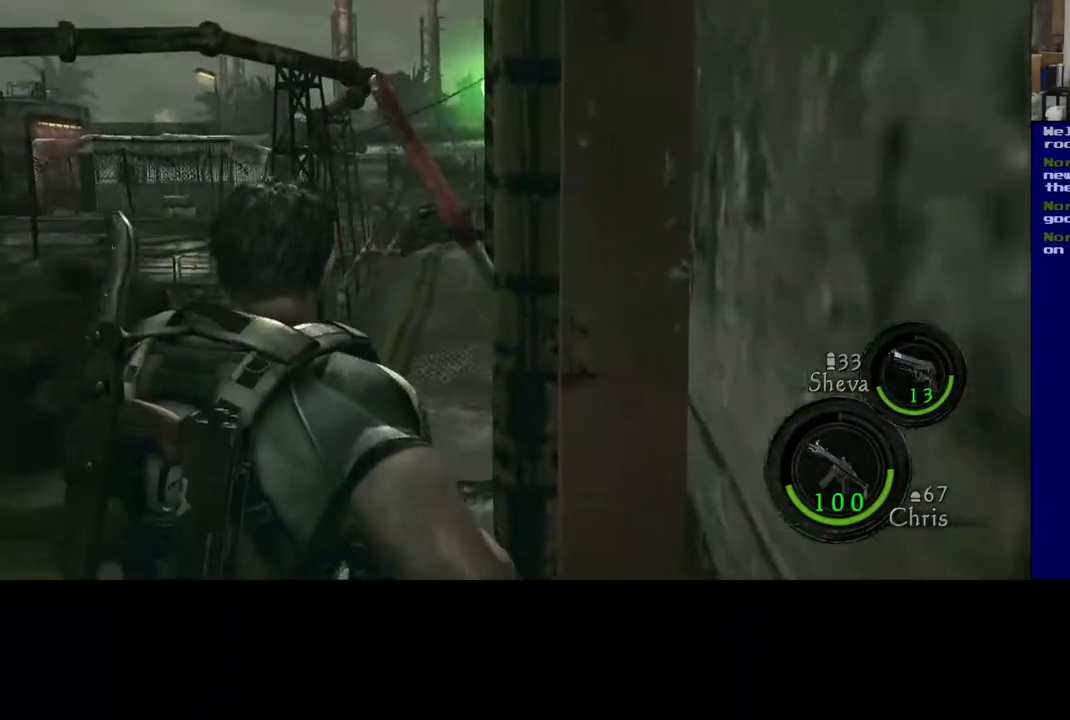
{"buttons": [], "left_stick": "center", "right_stick": "center", "events": [[33, "left_stick", "up-left"], [100, "right_stick", "right"], [333, "right_stick", "center"], [483, "left_stick", "center"]]}
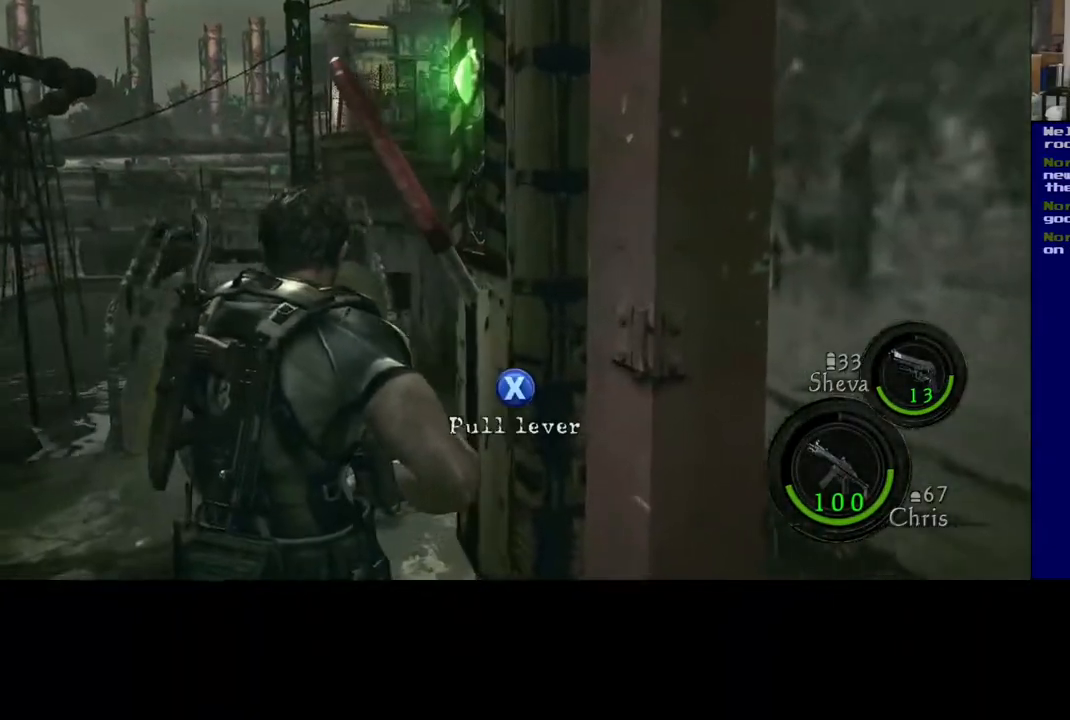
{"buttons": [], "left_stick": "center", "right_stick": "center", "events": [[367, "right_stick", "down-left"], [467, "right_stick", "center"]]}
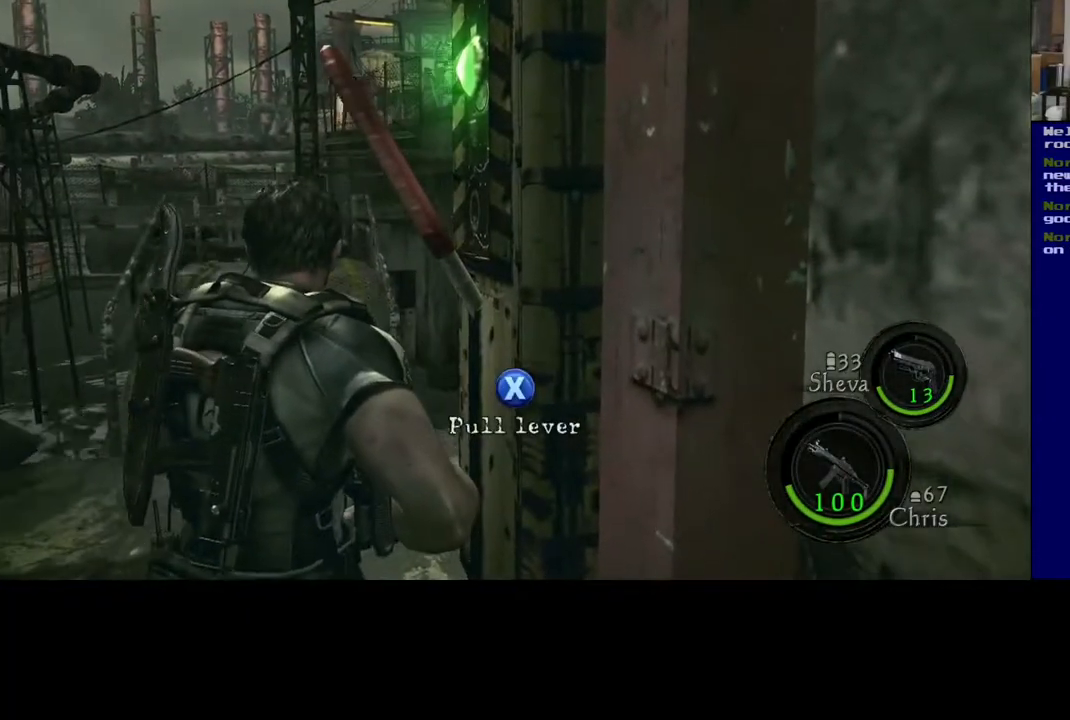
{"buttons": [], "left_stick": "center", "right_stick": "center", "events": []}
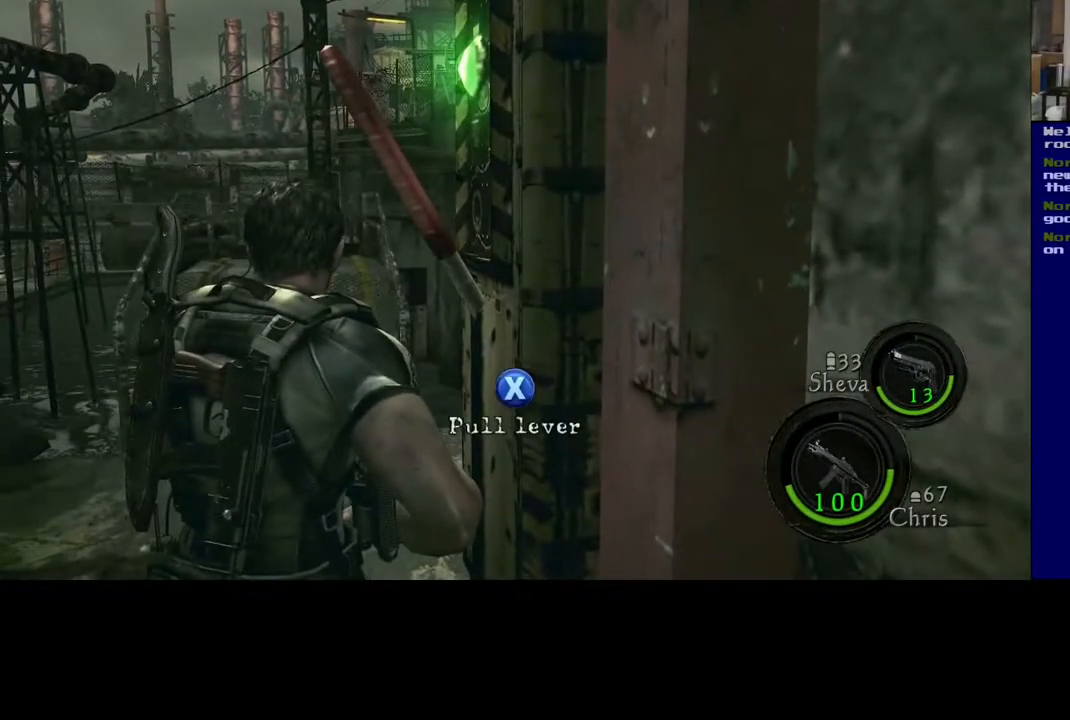
{"buttons": [], "left_stick": "center", "right_stick": "center", "events": [[250, "right_stick", "down"], [400, "right_stick", "center"]]}